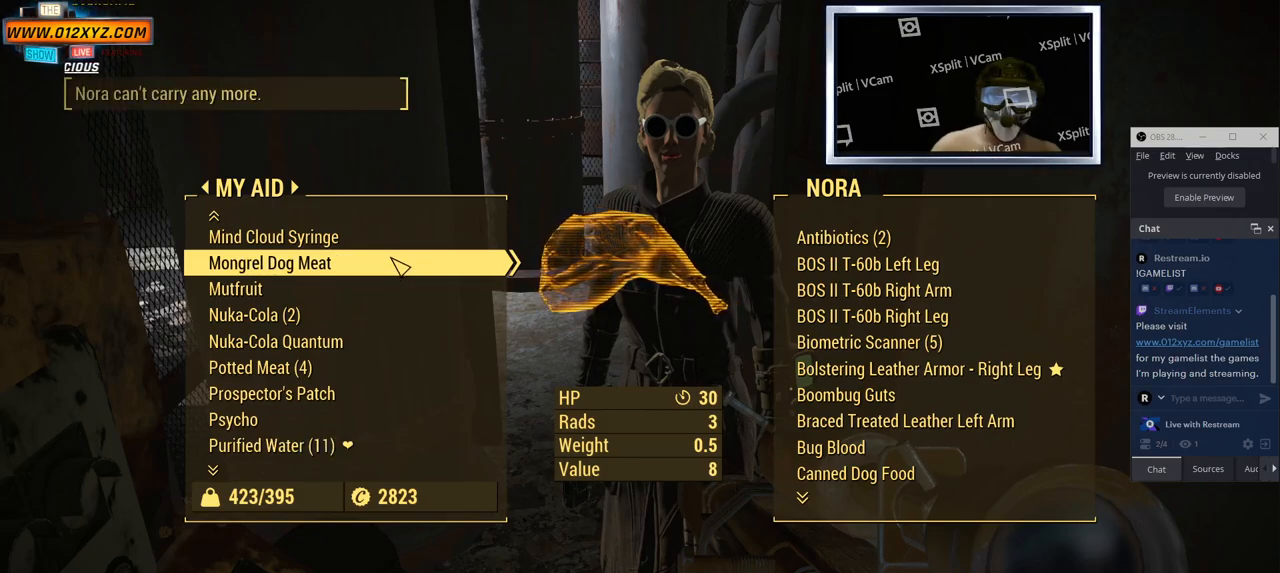
Gameplay with keyboard and mouse; each line is a JSON object with the keys and mouse buttons held at the frame after it. "events" lists presses ("down") and releases ("up") of "1", "2", "3", "4", "5", "a", "alt", "b", "c", "ctrl", "d", "e", "f", "g", "q", "r", "s", "shift", "space", "t", "tab", "v", "w", "x", "z", "mouse_left", "mouse_wheel", "mouse_right" and "mouse_mb4" between this image and that frame as [ms after this image, input, new state], when the widget could be followed in between. "mouse_left", "mouse_wheel", "mouse_right", "mouse_mb4" = the "left", "wheel", "right", "mb4" buttons of the "mouse" list. No other keys are recorded. "wheel" means that the mouse wheel is clicked or scrolled. Not read: mouse_mb5 mouse_move.
{"keys": [], "mouse": [], "events": [[216, "tab", "down"], [350, "tab", "up"]]}
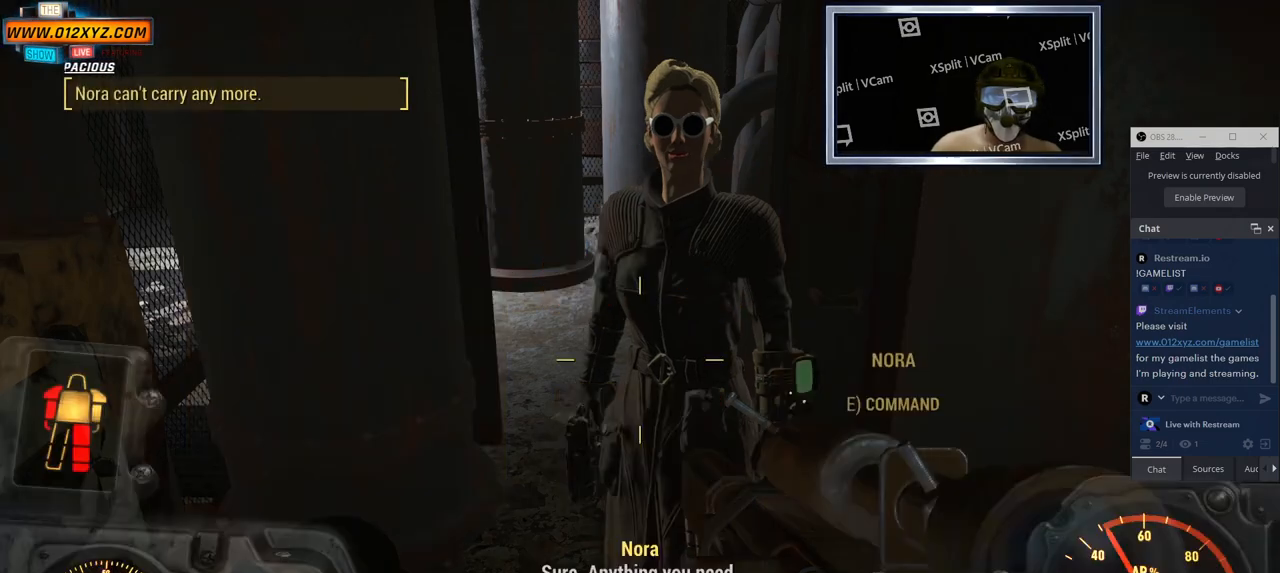
{"keys": [], "mouse": [], "events": []}
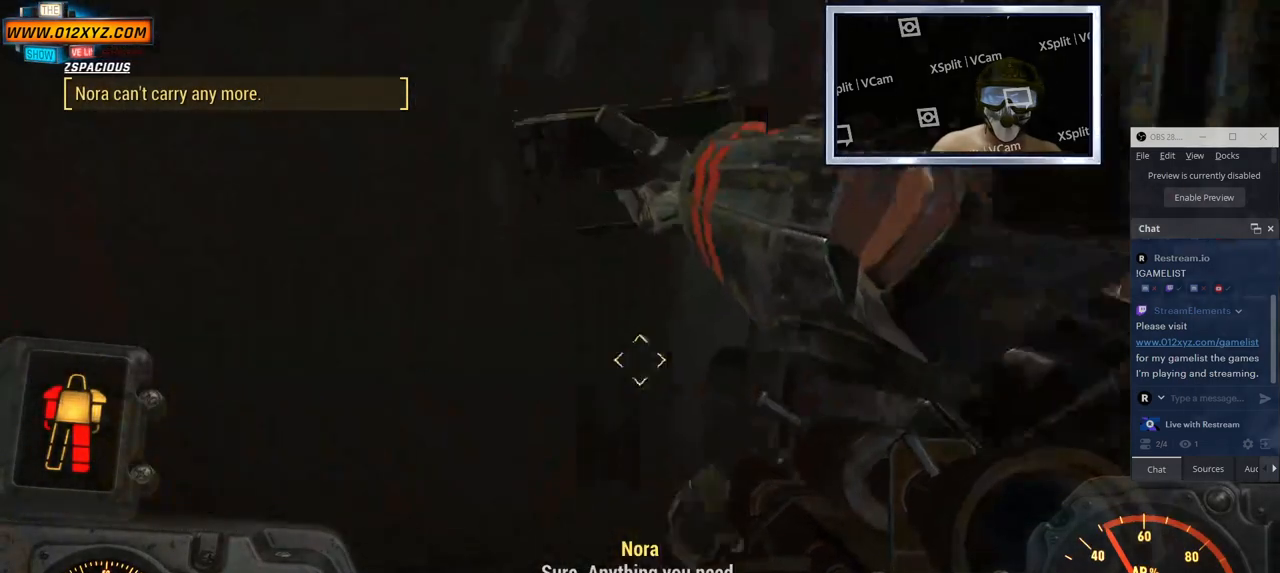
{"keys": [], "mouse": [], "events": []}
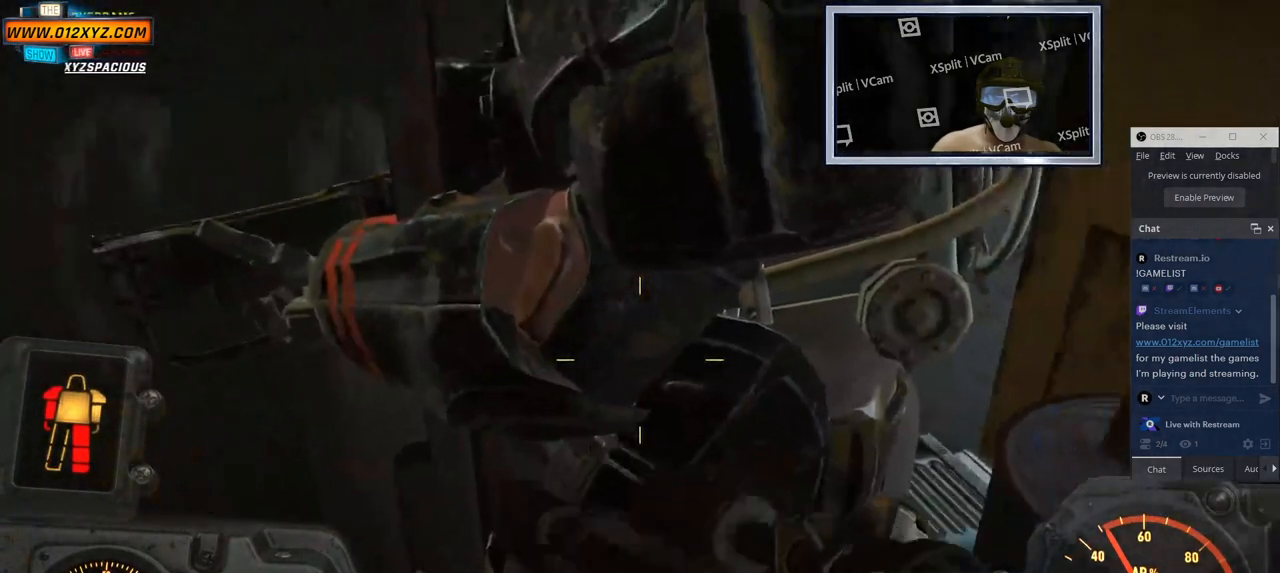
{"keys": [], "mouse": [], "events": []}
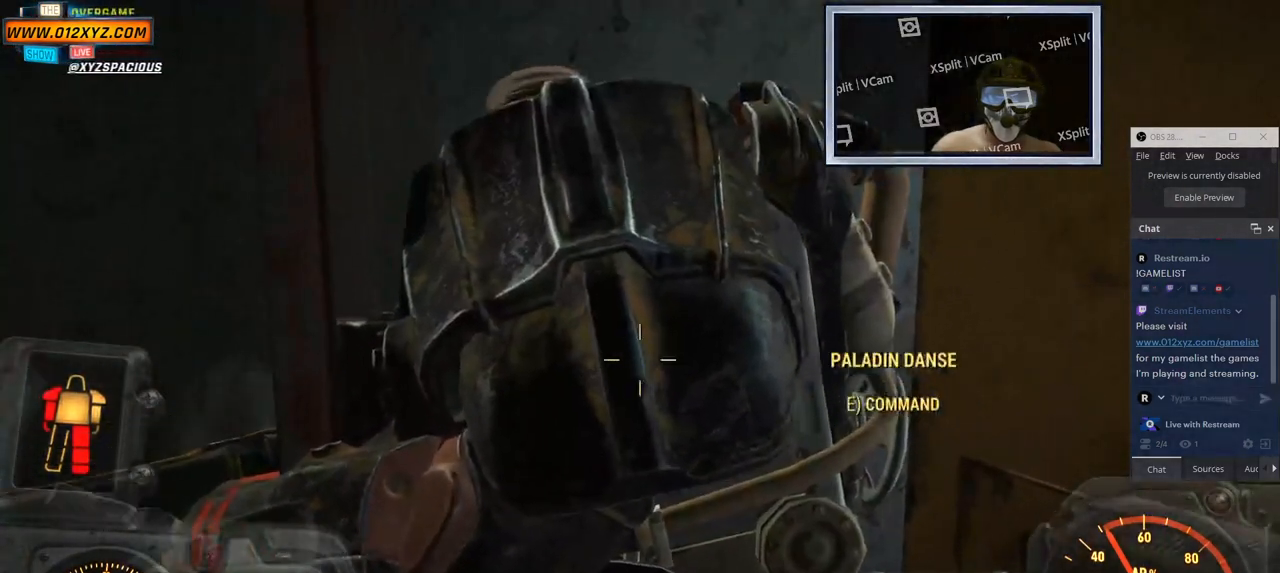
{"keys": [], "mouse": [], "events": [[350, "e", "down"], [433, "e", "up"]]}
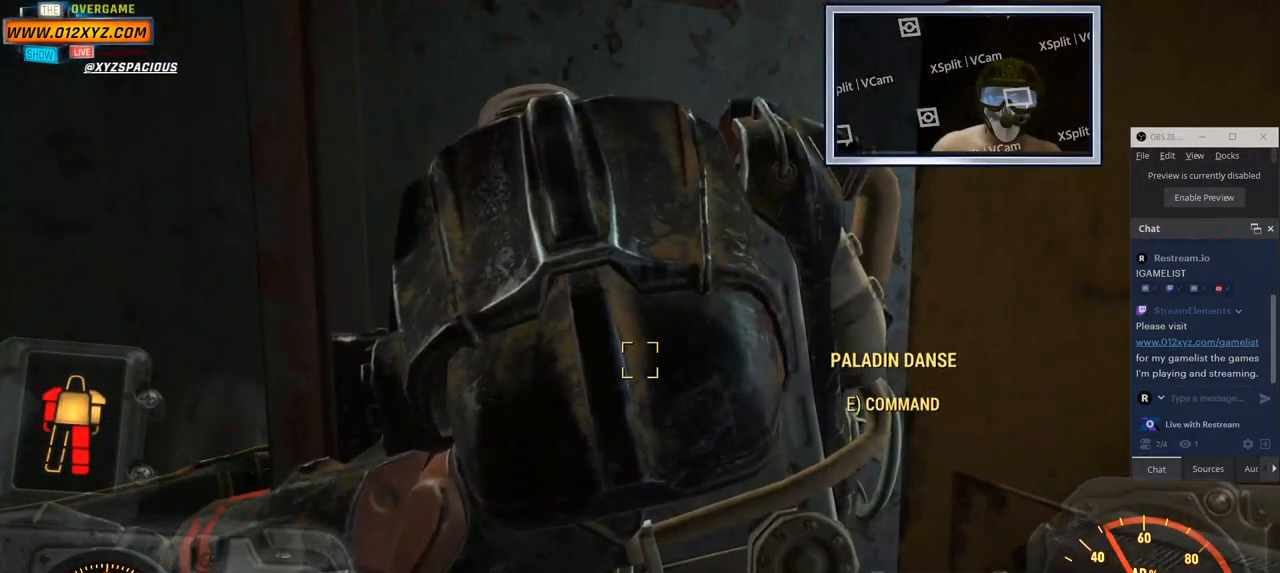
{"keys": [], "mouse": [], "events": []}
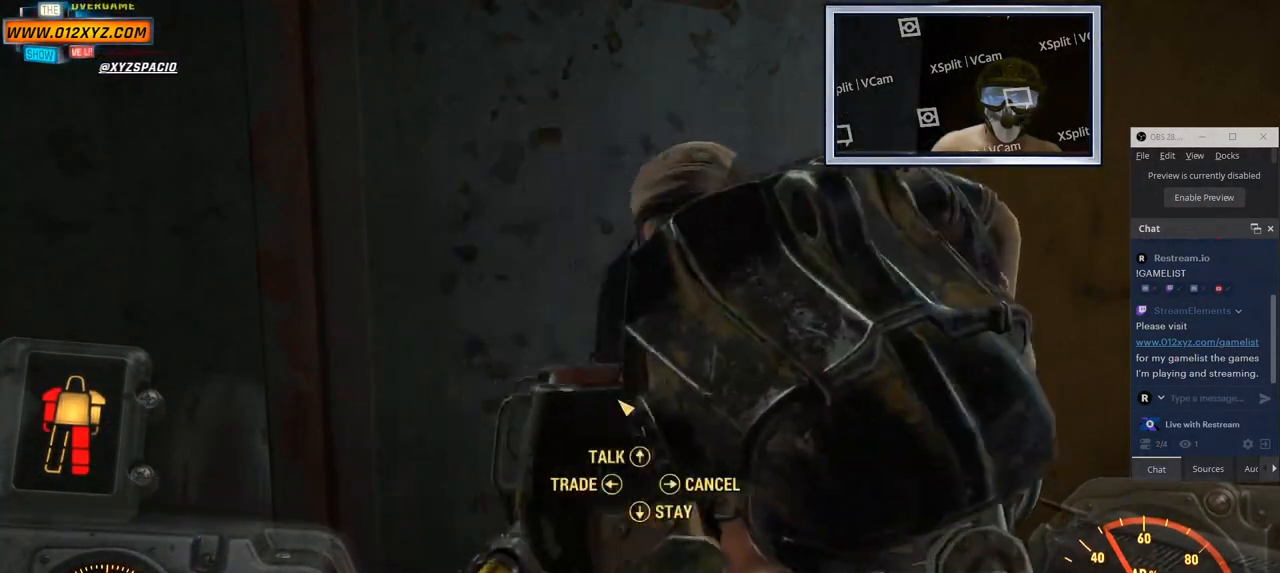
{"keys": [], "mouse": ["left"], "events": [[466, "mouse_left", "down"]]}
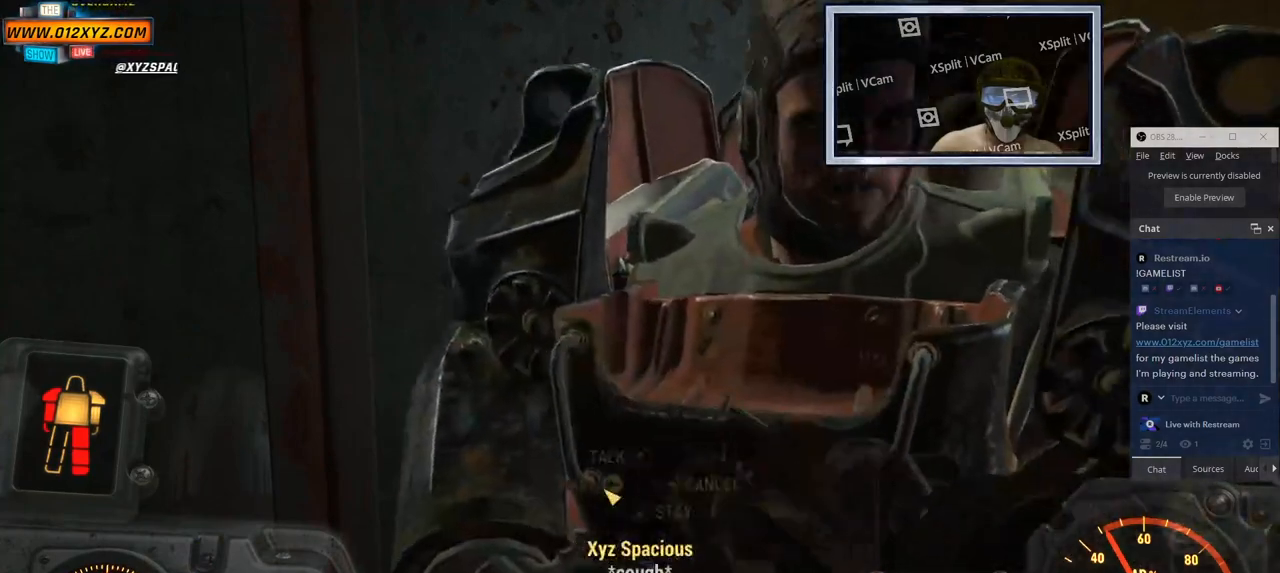
{"keys": [], "mouse": [], "events": [[416, "mouse_left", "up"]]}
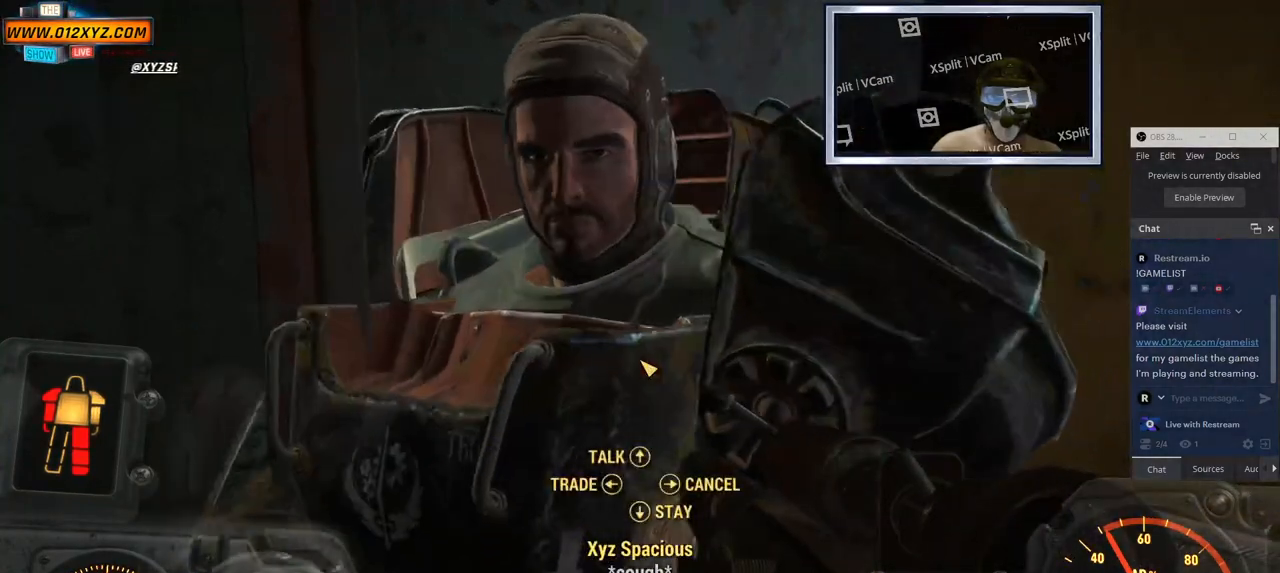
{"keys": [], "mouse": [], "events": []}
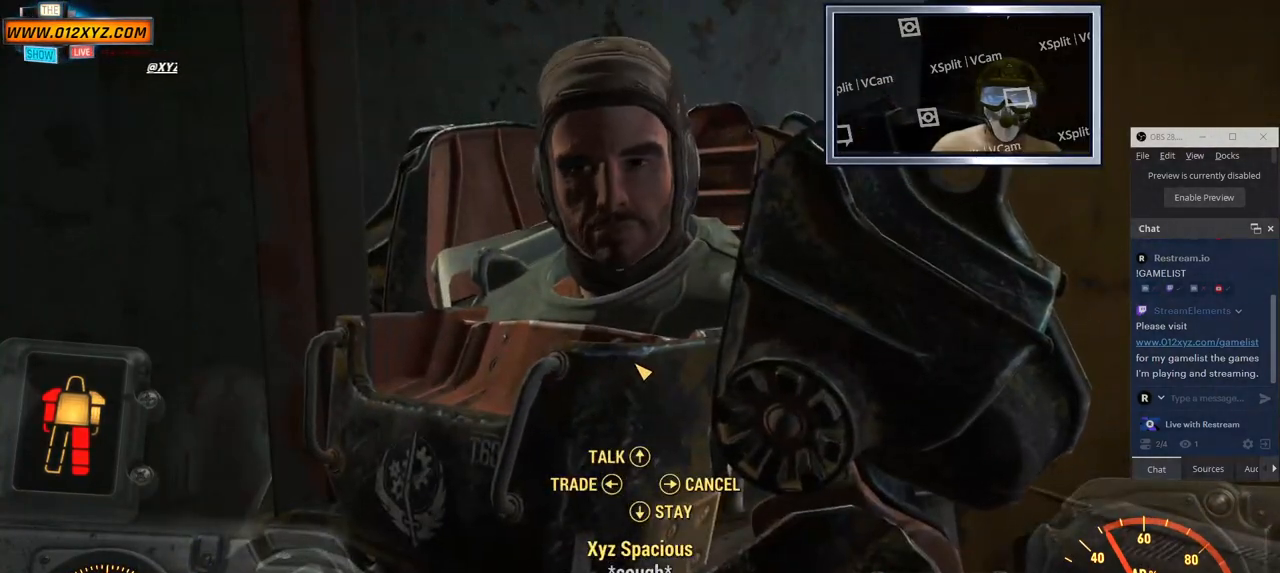
{"keys": [], "mouse": [], "events": []}
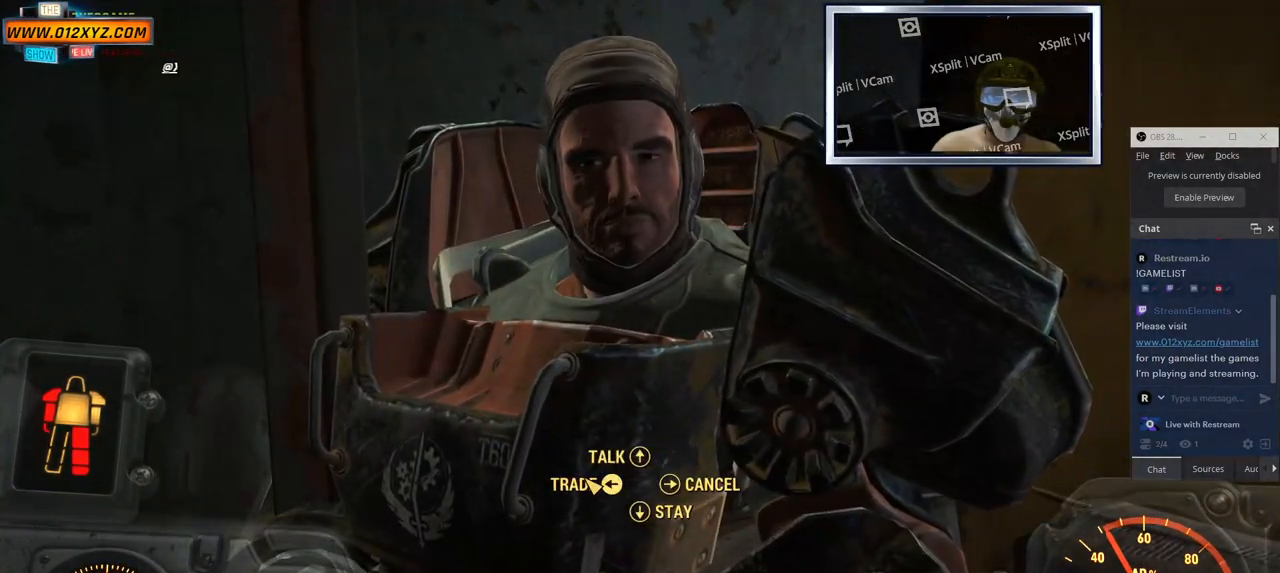
{"keys": [], "mouse": [], "events": [[116, "mouse_left", "down"], [216, "mouse_left", "up"]]}
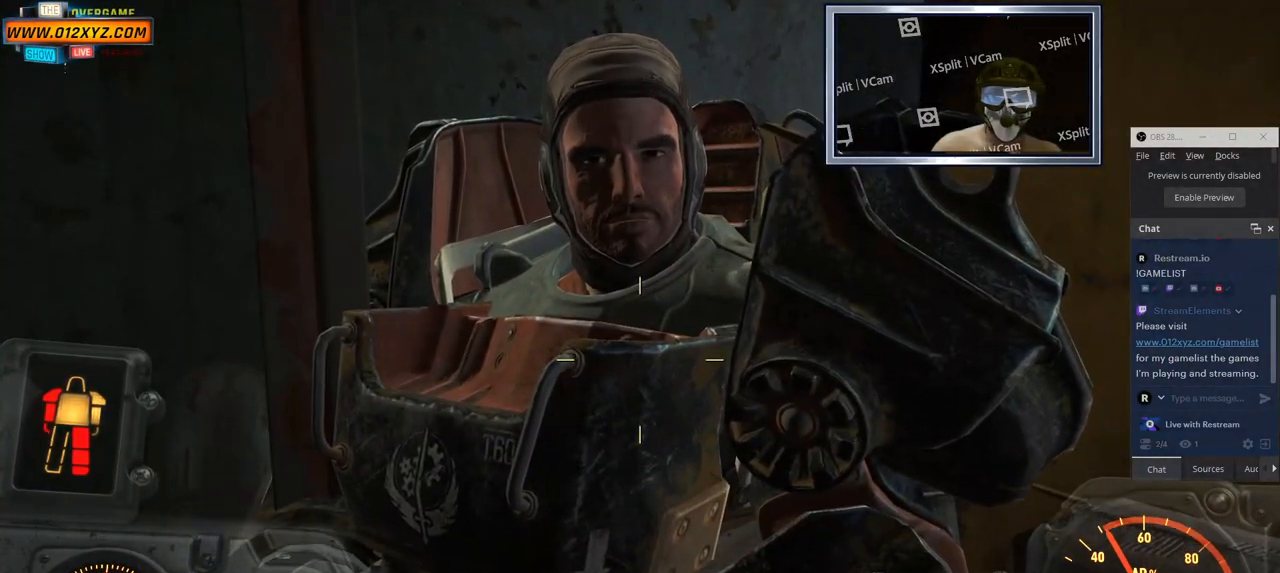
{"keys": [], "mouse": [], "events": []}
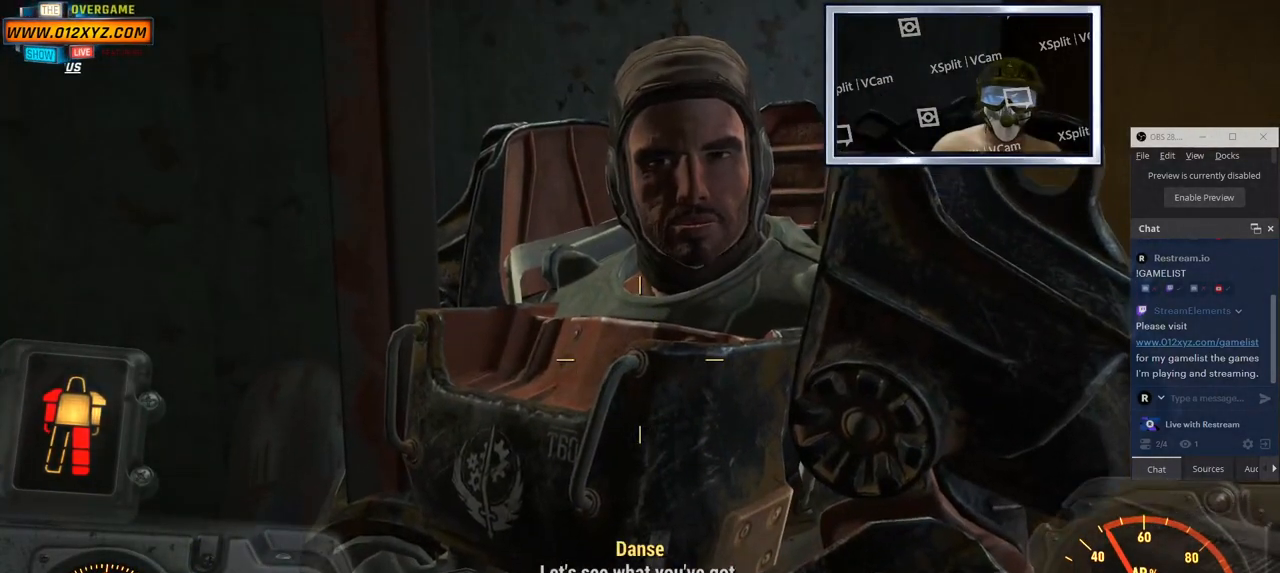
{"keys": [], "mouse": [], "events": []}
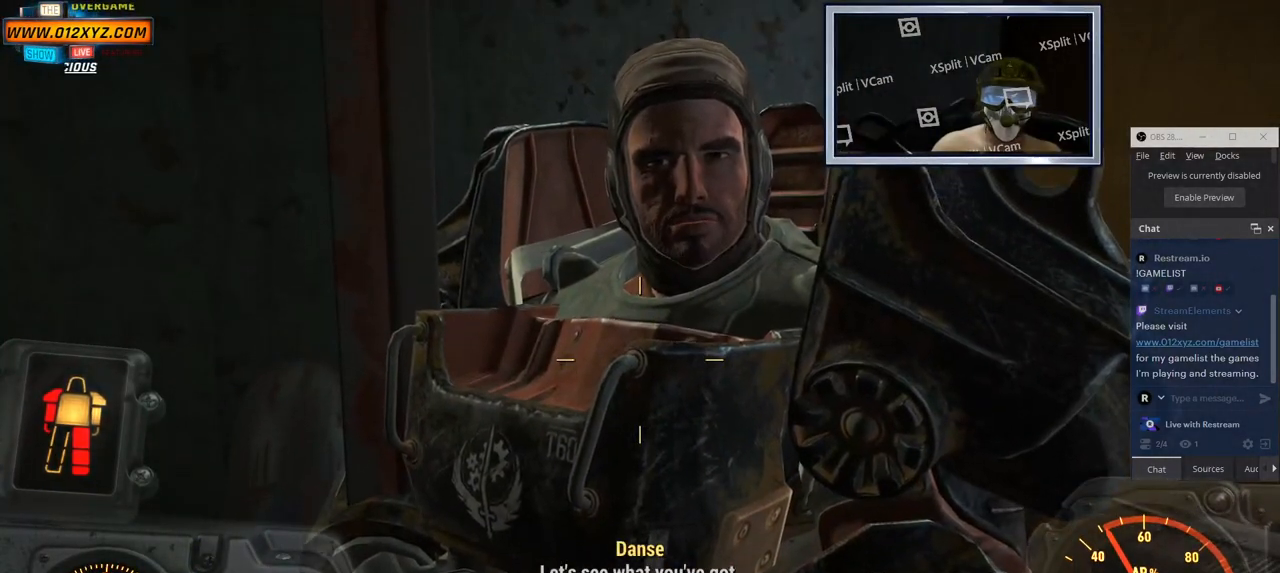
{"keys": [], "mouse": [], "events": []}
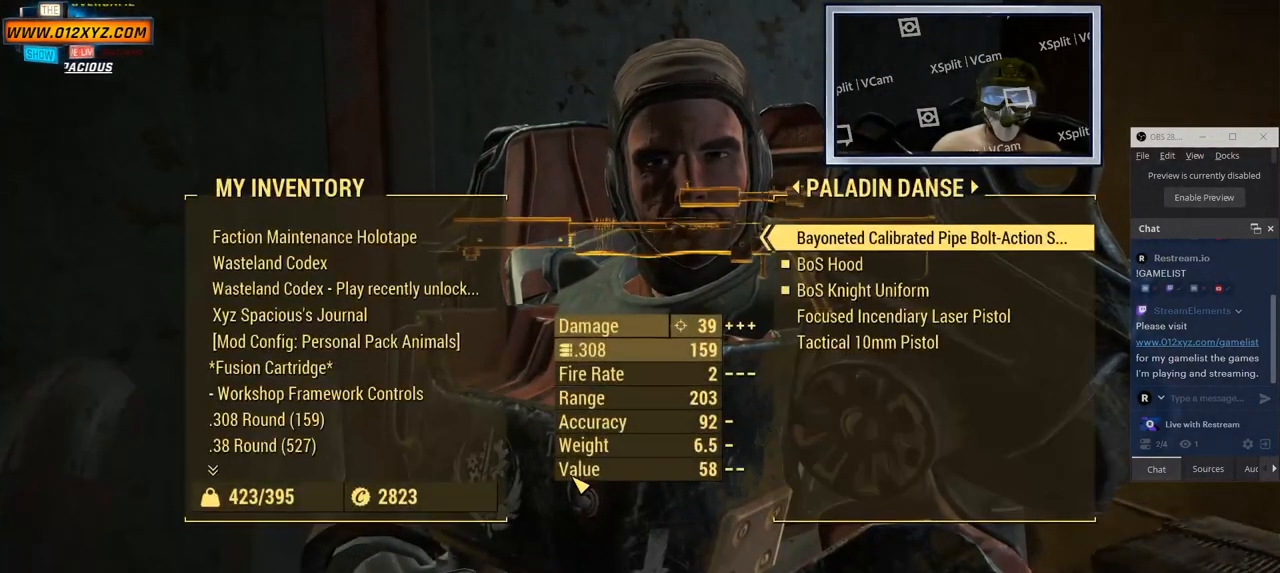
{"keys": [], "mouse": [], "events": []}
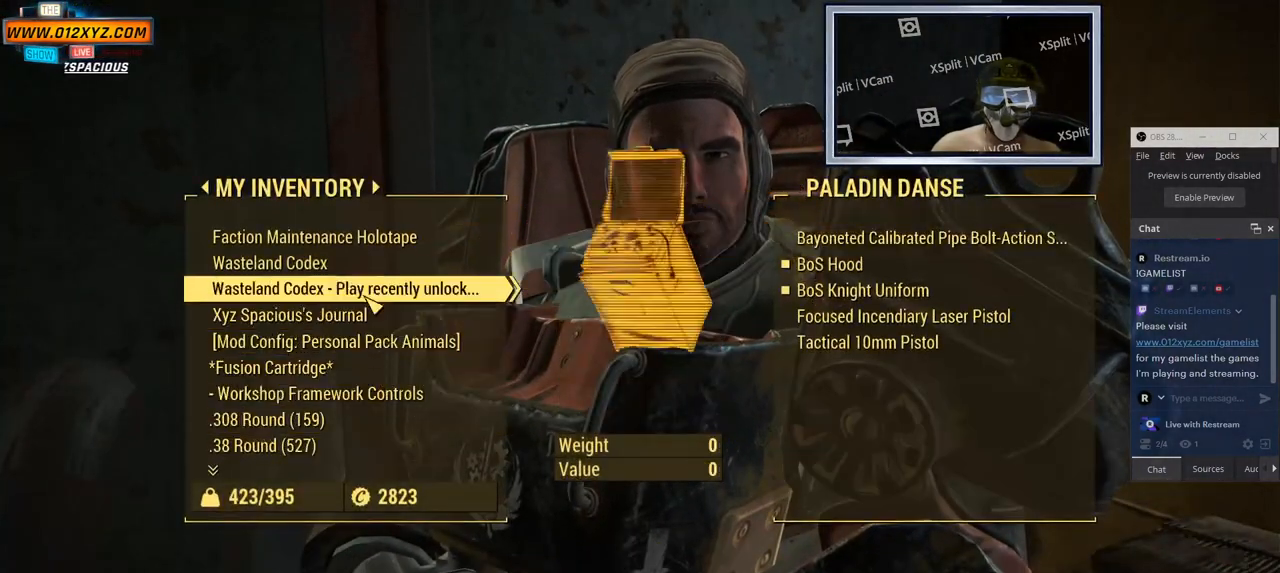
{"keys": [], "mouse": [], "events": []}
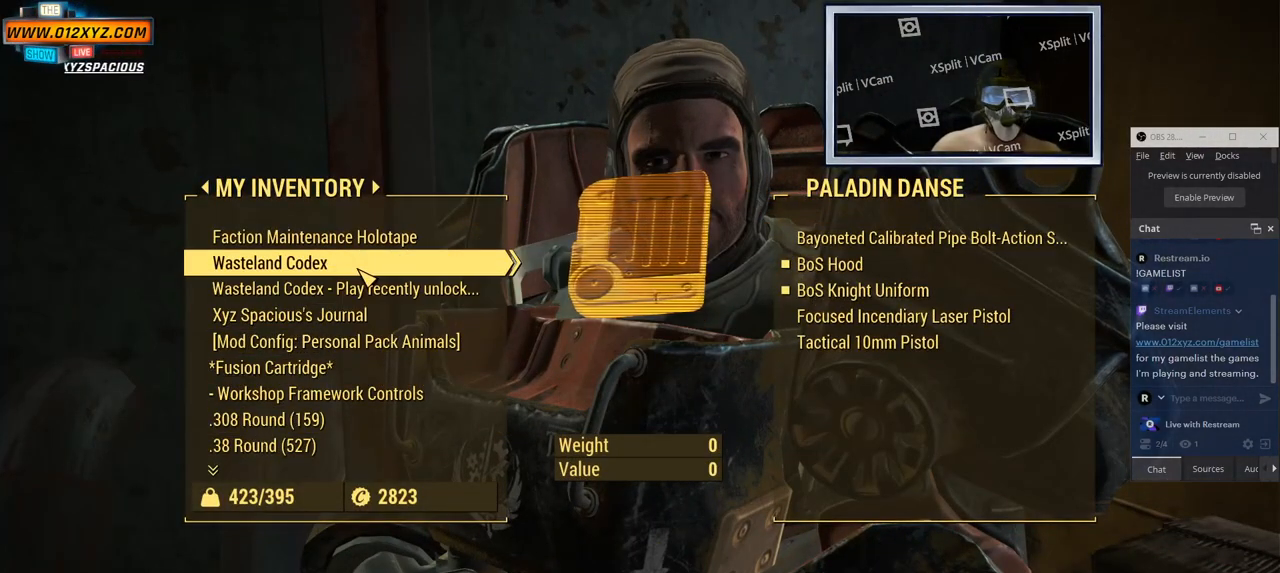
{"keys": [], "mouse": [], "events": [[33, "d", "down"], [133, "d", "up"]]}
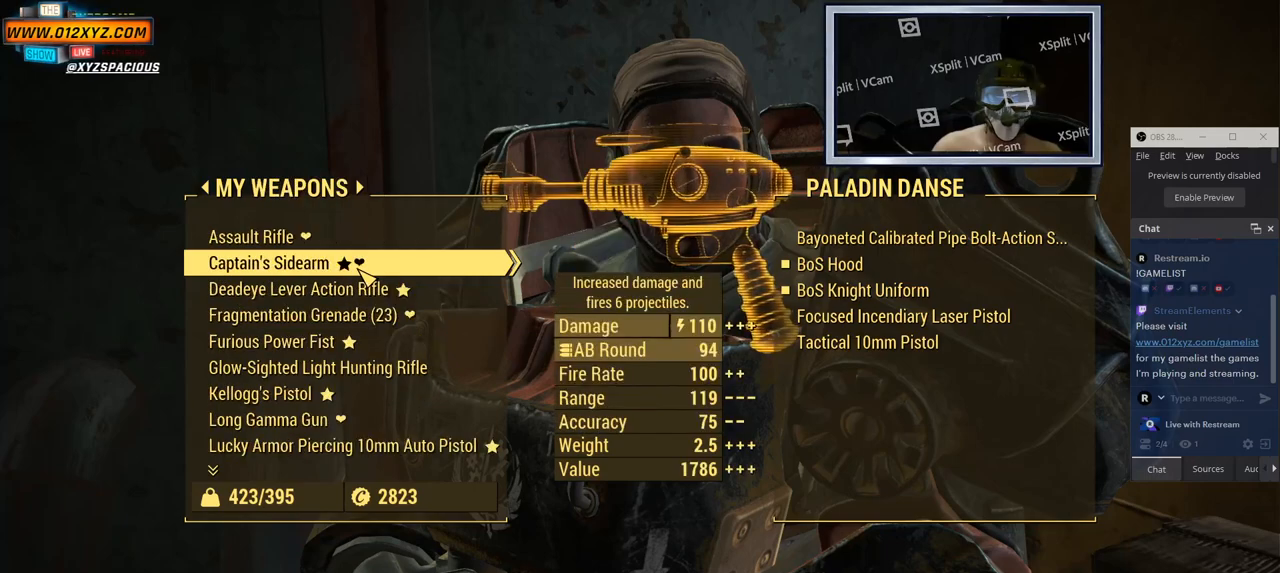
{"keys": [], "mouse": [], "events": []}
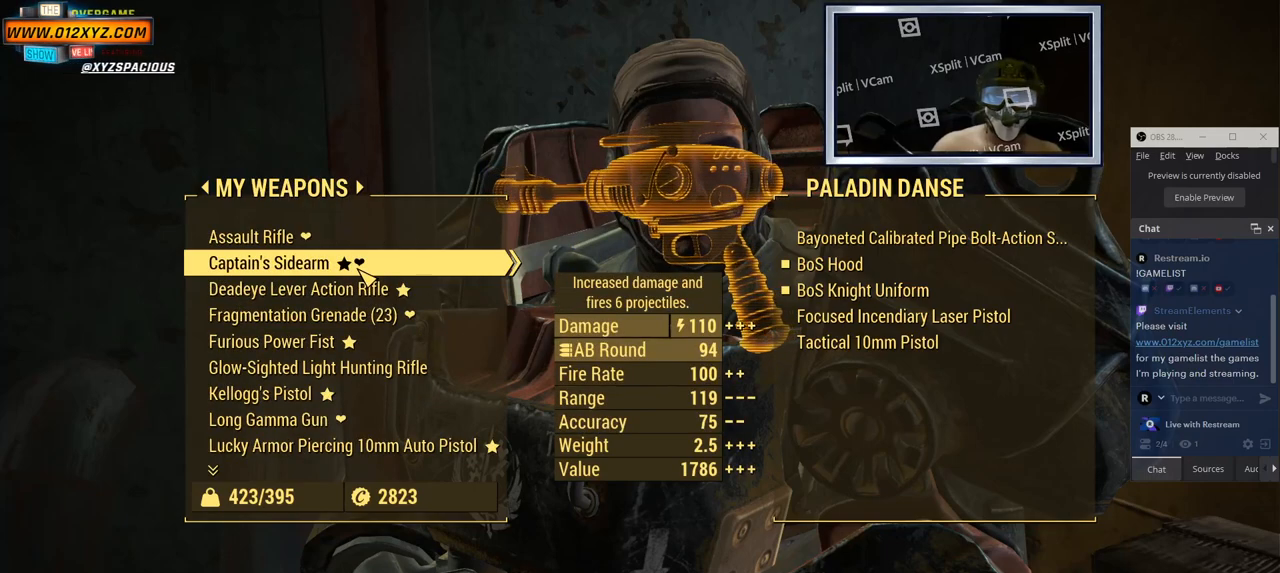
{"keys": [], "mouse": [], "events": []}
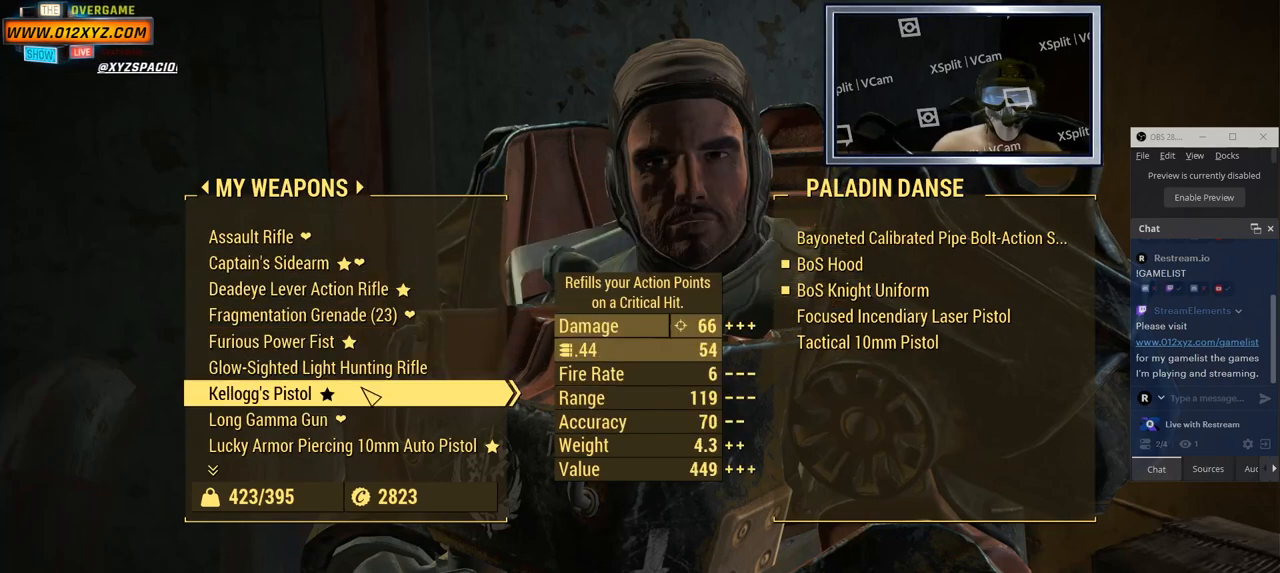
{"keys": [], "mouse": ["wheel"], "events": [[400, "mouse_wheel", "down"]]}
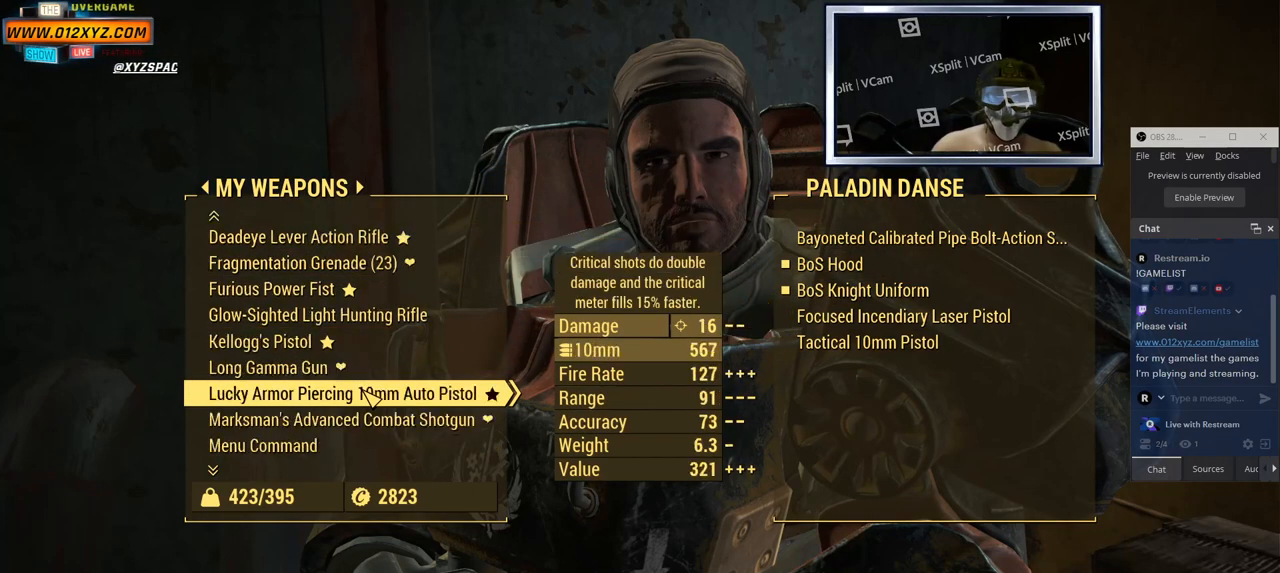
{"keys": [], "mouse": [], "events": [[50, "mouse_wheel", "up"], [250, "mouse_wheel", "down"], [400, "mouse_wheel", "up"]]}
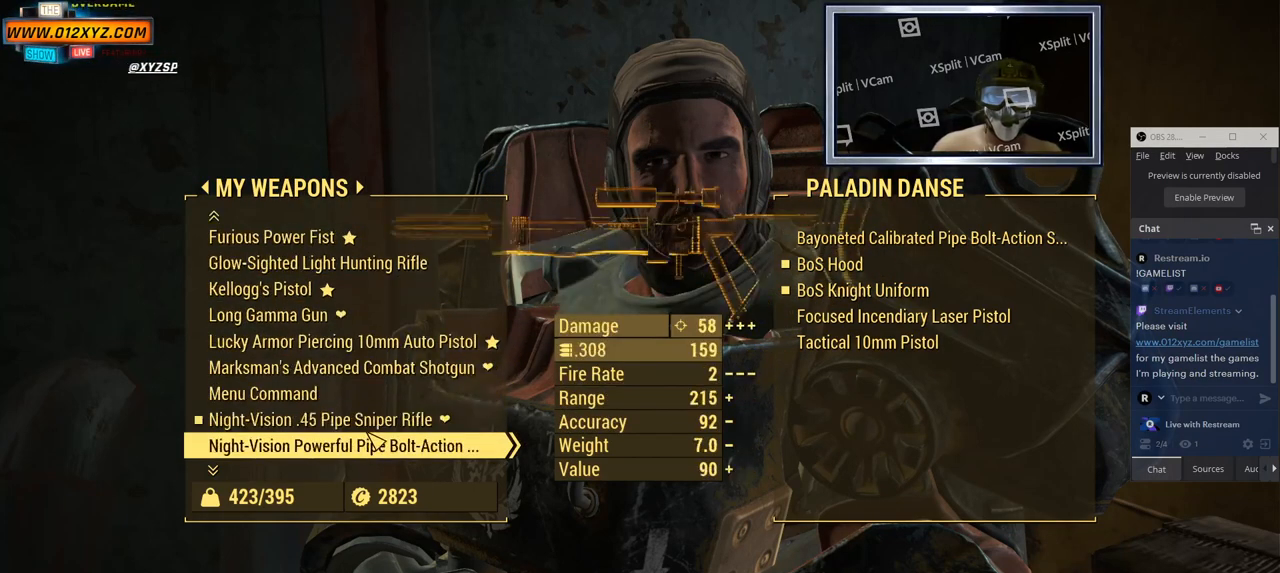
{"keys": [], "mouse": ["wheel"], "events": [[150, "mouse_wheel", "down"], [300, "mouse_wheel", "up"], [400, "mouse_wheel", "down"]]}
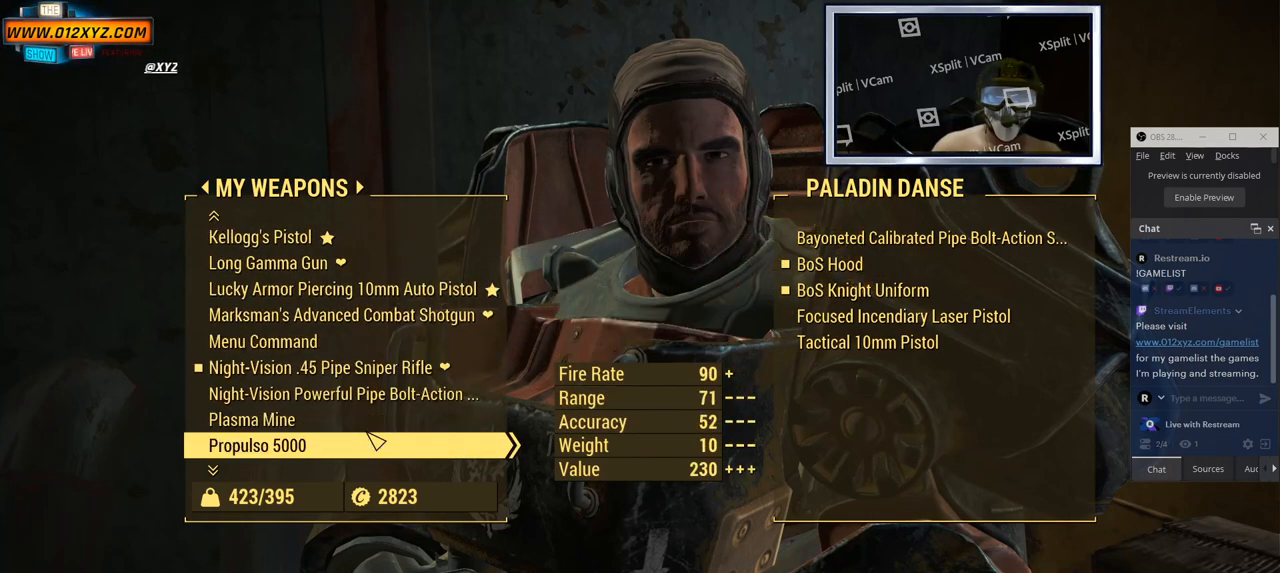
{"keys": [], "mouse": [], "events": [[33, "mouse_wheel", "up"]]}
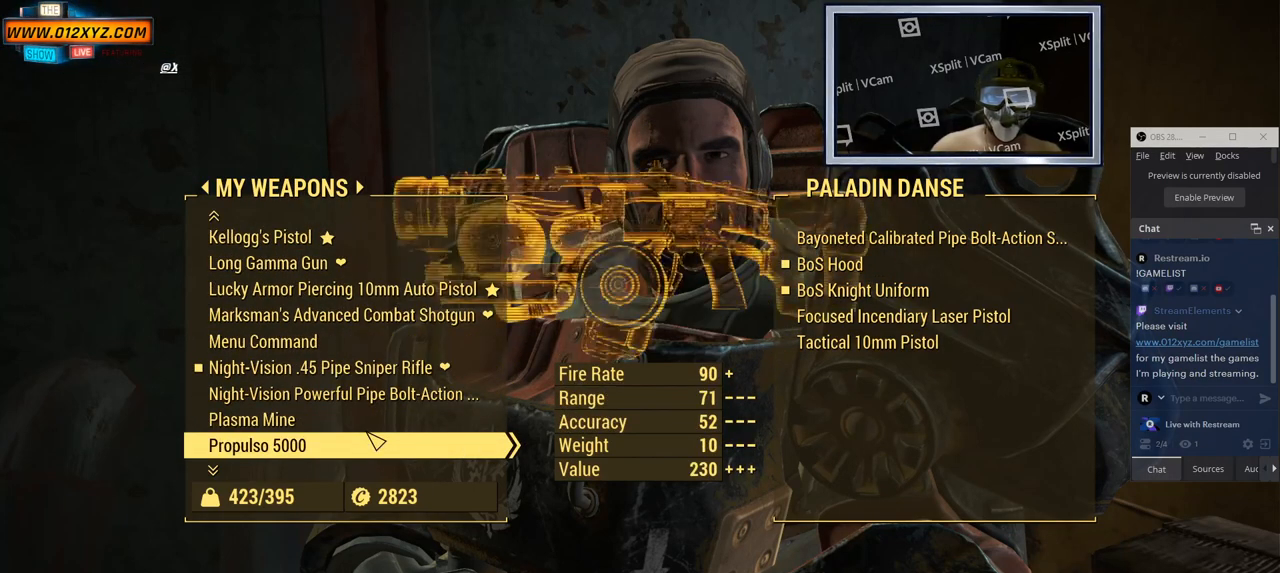
{"keys": [], "mouse": [], "events": []}
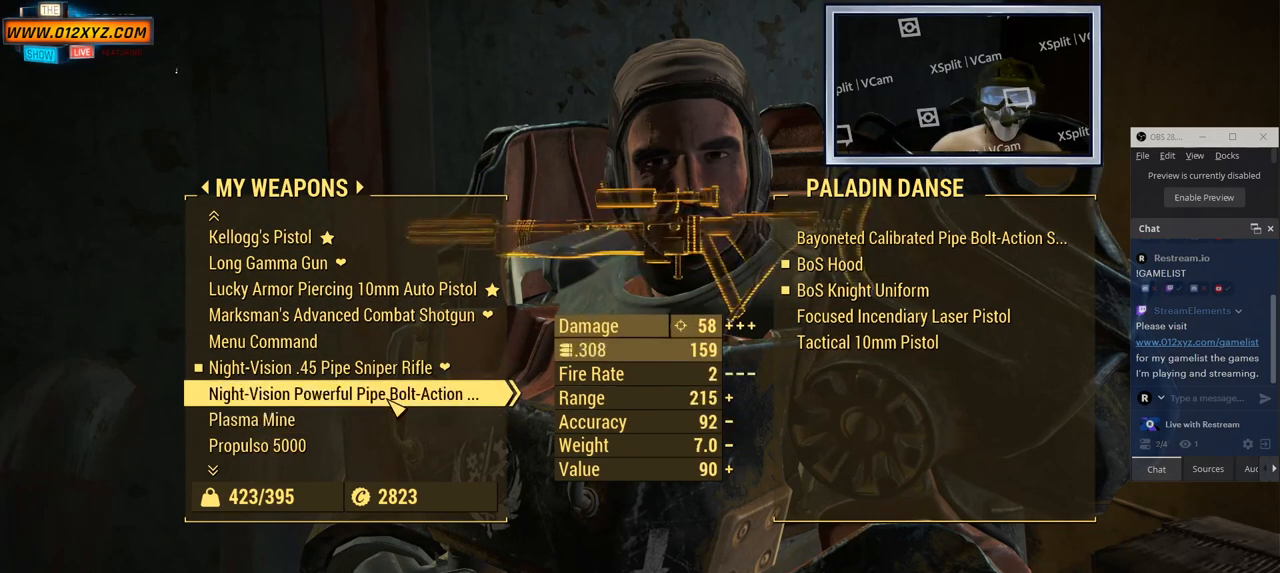
{"keys": [], "mouse": ["left"], "events": [[450, "mouse_left", "down"]]}
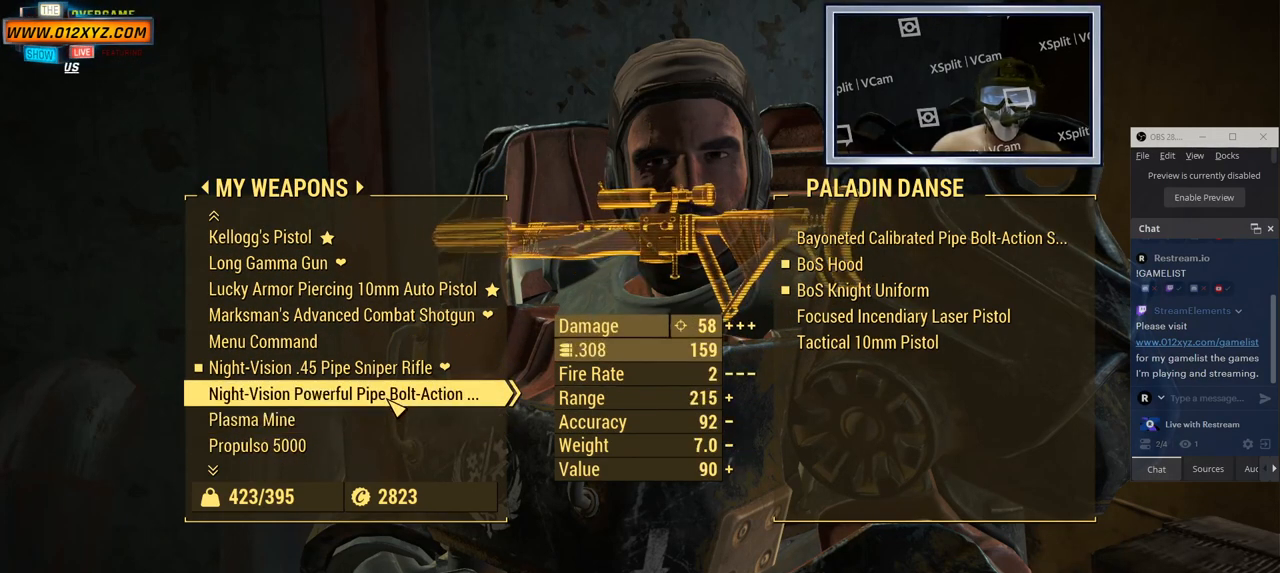
{"keys": [], "mouse": [], "events": [[50, "mouse_left", "up"]]}
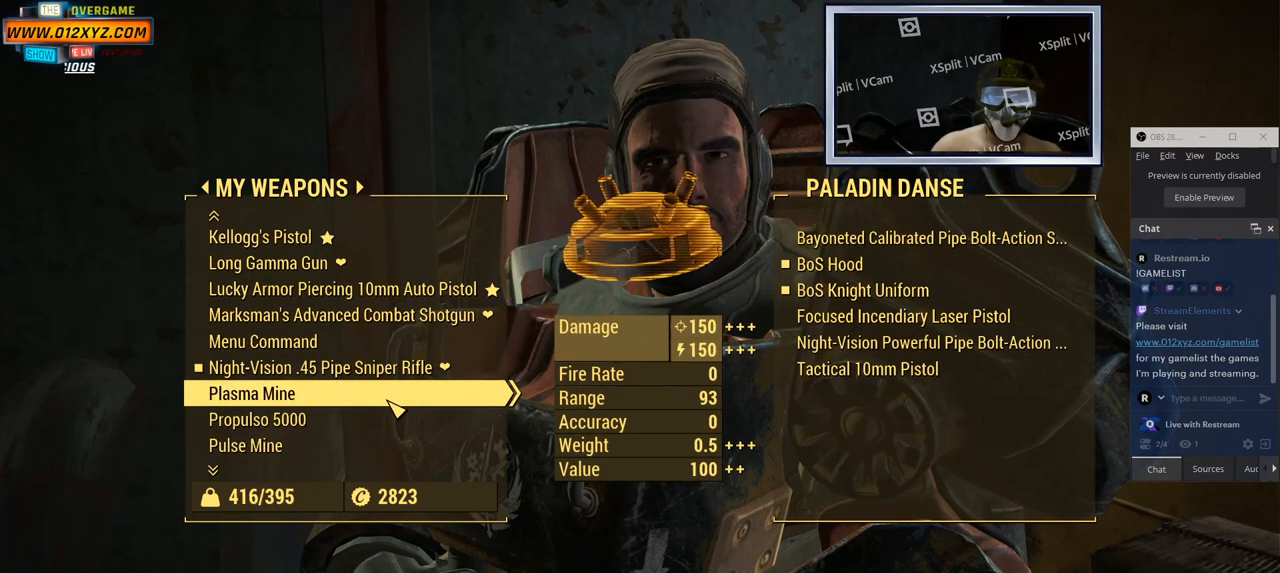
{"keys": [], "mouse": [], "events": []}
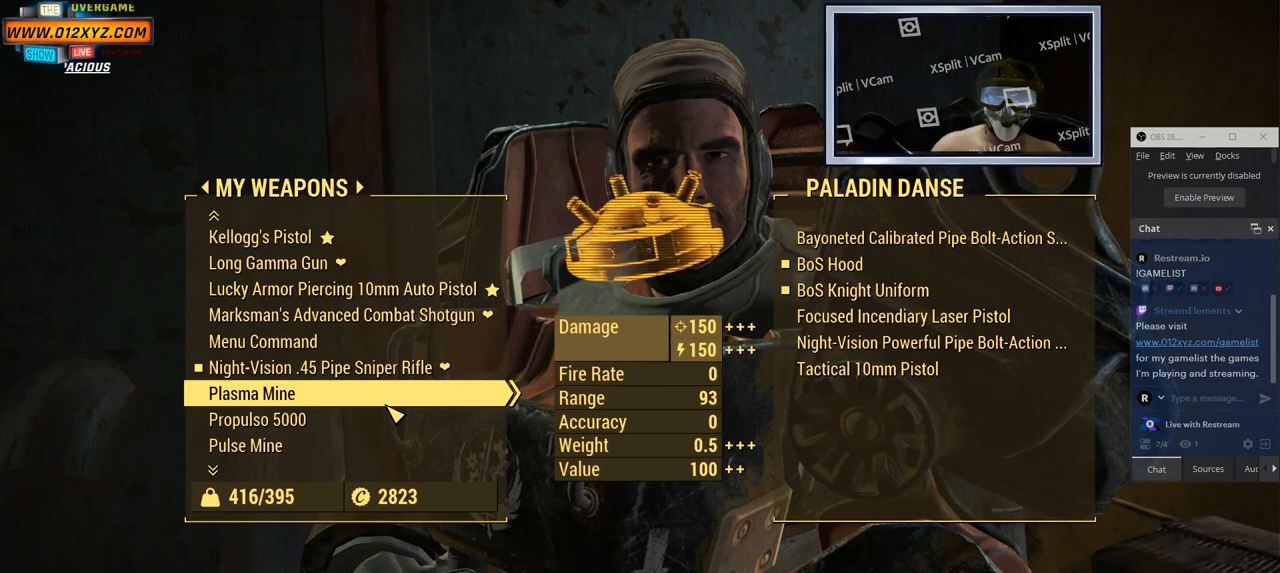
{"keys": [], "mouse": ["left"], "events": [[400, "mouse_left", "down"]]}